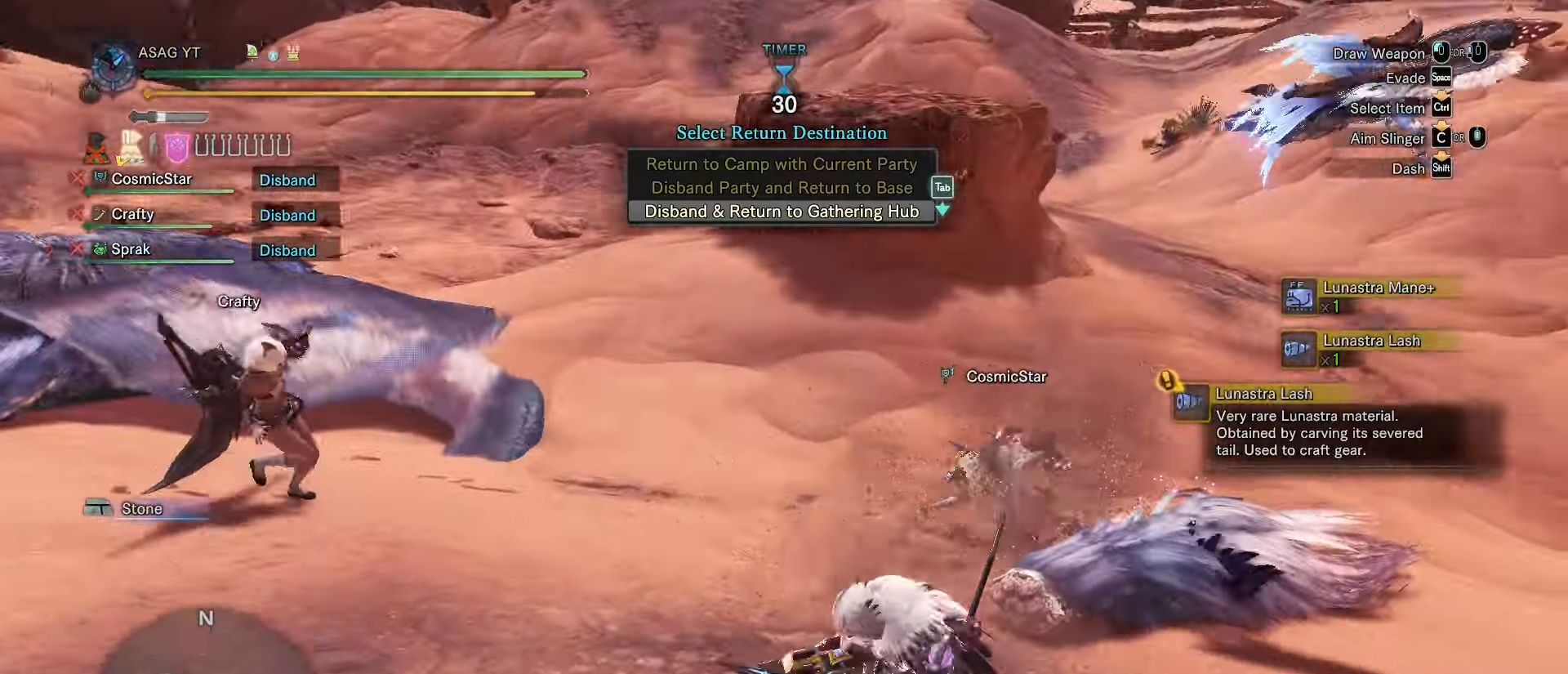
Gameplay with keyboard and mouse; each line is a JSON object with the keys and mouse buttons held at the frame after it. "events" lists presses ("down") and releases ("up") of "1", "2", "3", "4", "5", "a", "alt", "c", "caps_lock", "ctrl", "d", "e", "f", "g", "q", "r", "s", "shift", "space", "t", "tab", "v", "w", "x", "z", "mouse_left", "mouse_wheel" and "mouse_right" between this image and that frame as [ms after this image, input, new state], when the widget could be followed in between. "mouse_left", "mouse_wheel", "mouse_right" = the "left", "wheel", "right" buttons of the "mouse" list. No other keys are recorded. "wheel" means that the mouse wheel is clicked or scrolled. Not read: mouse_move.
{"keys": ["w"], "mouse": [], "events": [[51, "mouse_left", "down"], [117, "mouse_left", "up"]]}
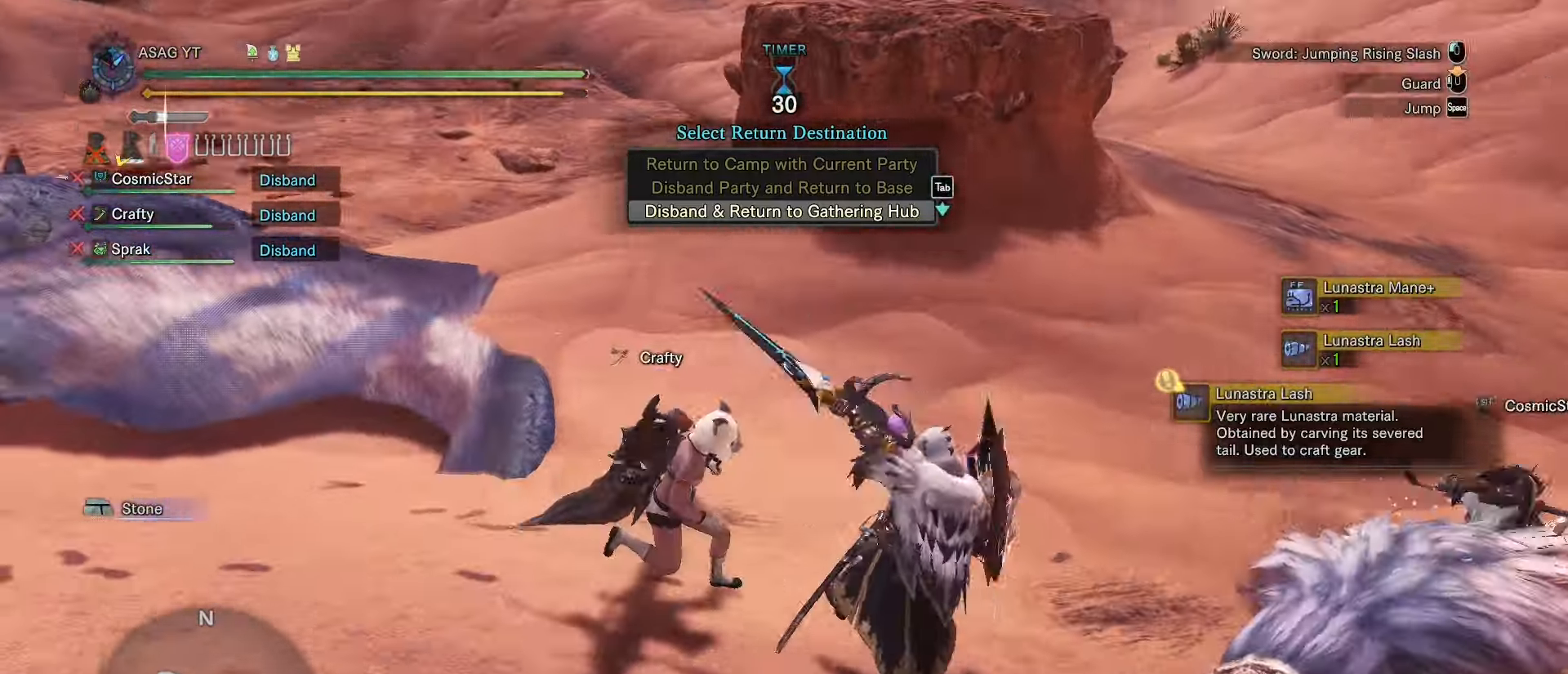
{"keys": ["d", "w"], "mouse": [], "events": [[17, "w", "up"], [200, "d", "down"], [234, "mouse_left", "down"], [300, "w", "down"], [334, "mouse_left", "up"], [400, "mouse_left", "down"], [467, "mouse_left", "up"]]}
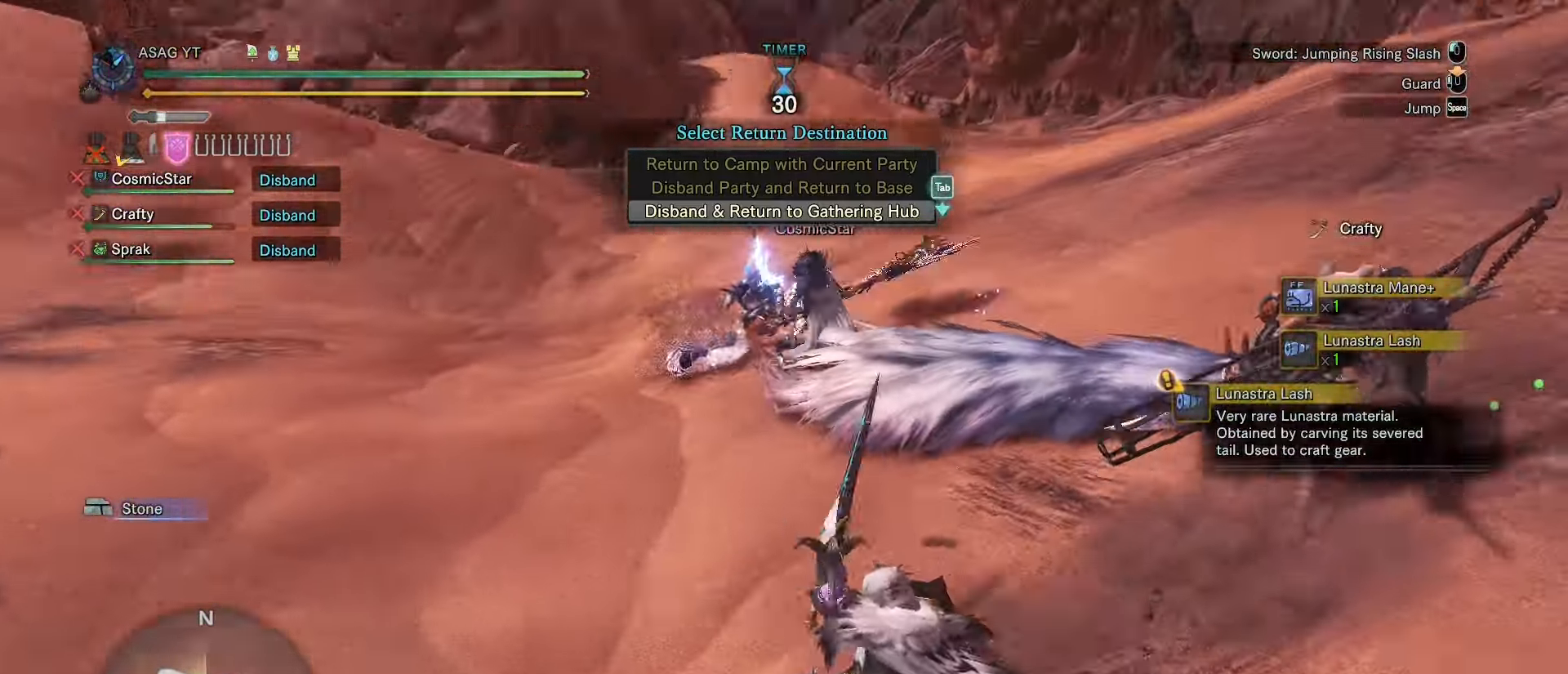
{"keys": ["w"], "mouse": [], "events": [[67, "mouse_left", "down"], [167, "mouse_left", "up"], [418, "d", "up"]]}
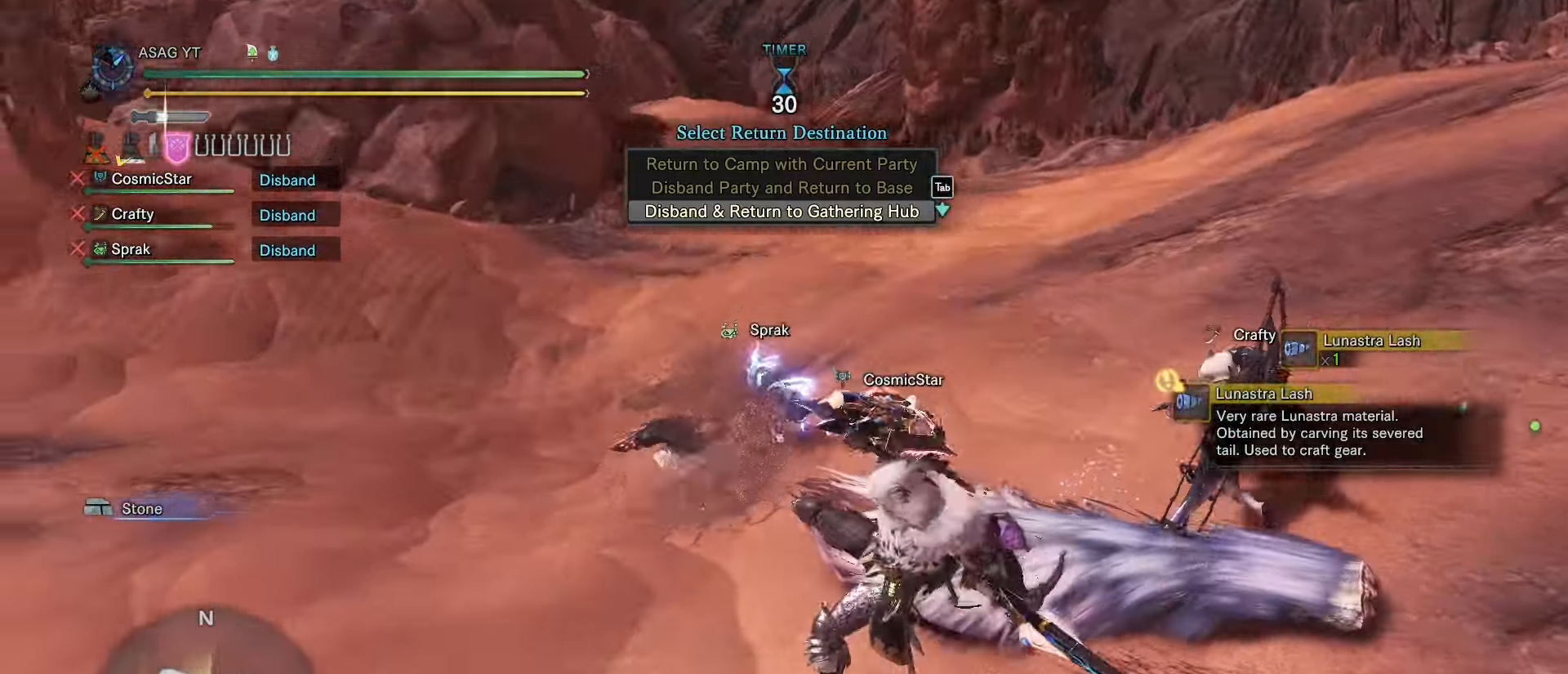
{"keys": [], "mouse": [], "events": [[100, "d", "down"], [367, "w", "up"], [417, "d", "up"]]}
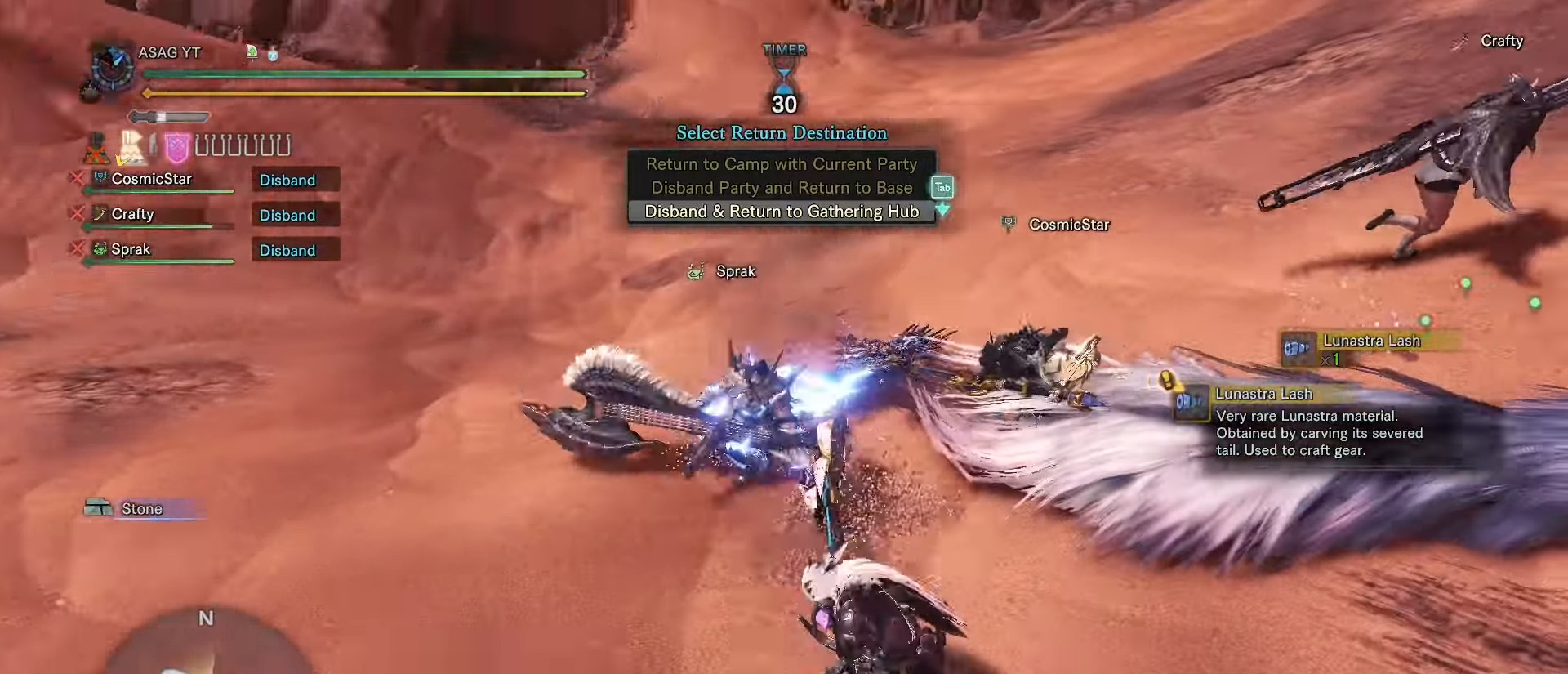
{"keys": [], "mouse": ["left"], "events": [[67, "mouse_left", "down"], [167, "mouse_left", "up"], [184, "mouse_left", "down"], [301, "mouse_left", "up"], [451, "mouse_left", "down"]]}
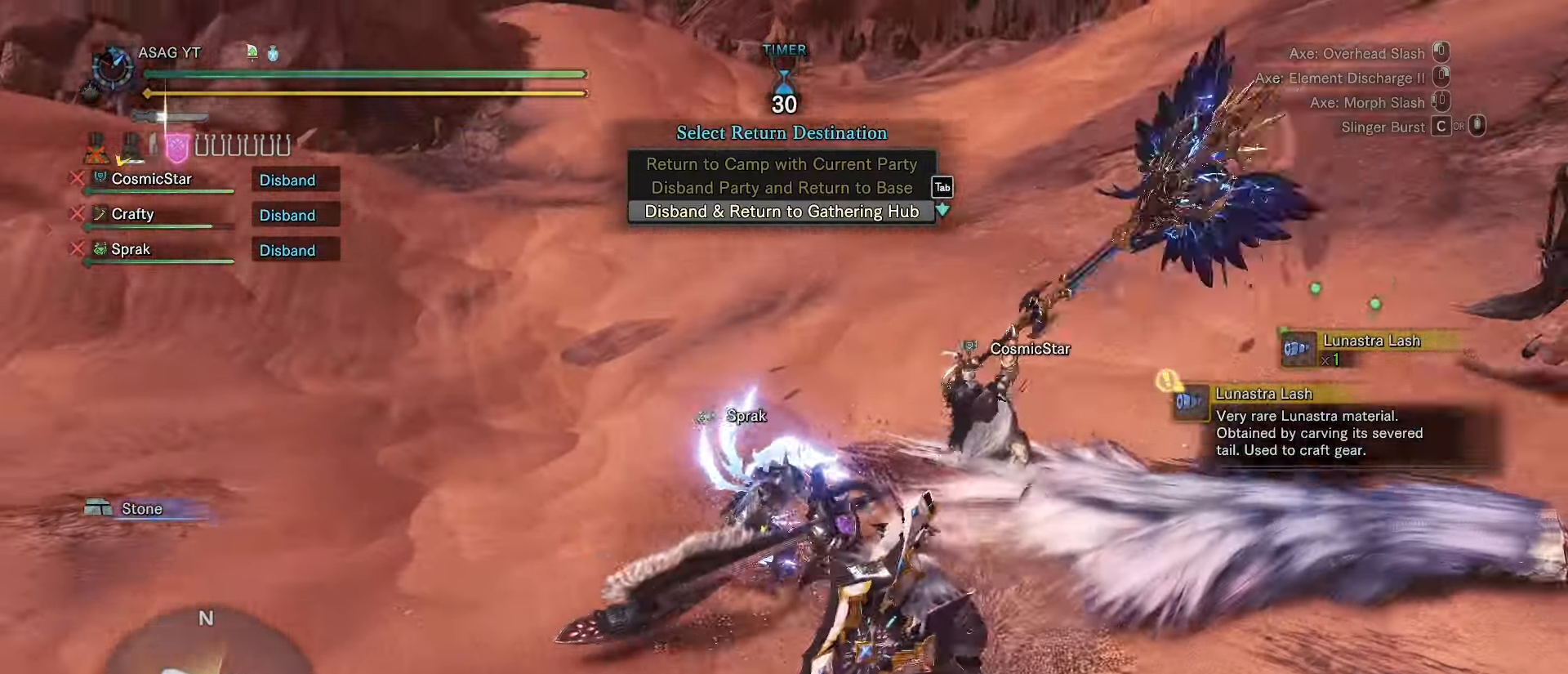
{"keys": ["w"], "mouse": [], "events": [[83, "mouse_left", "up"], [417, "w", "down"]]}
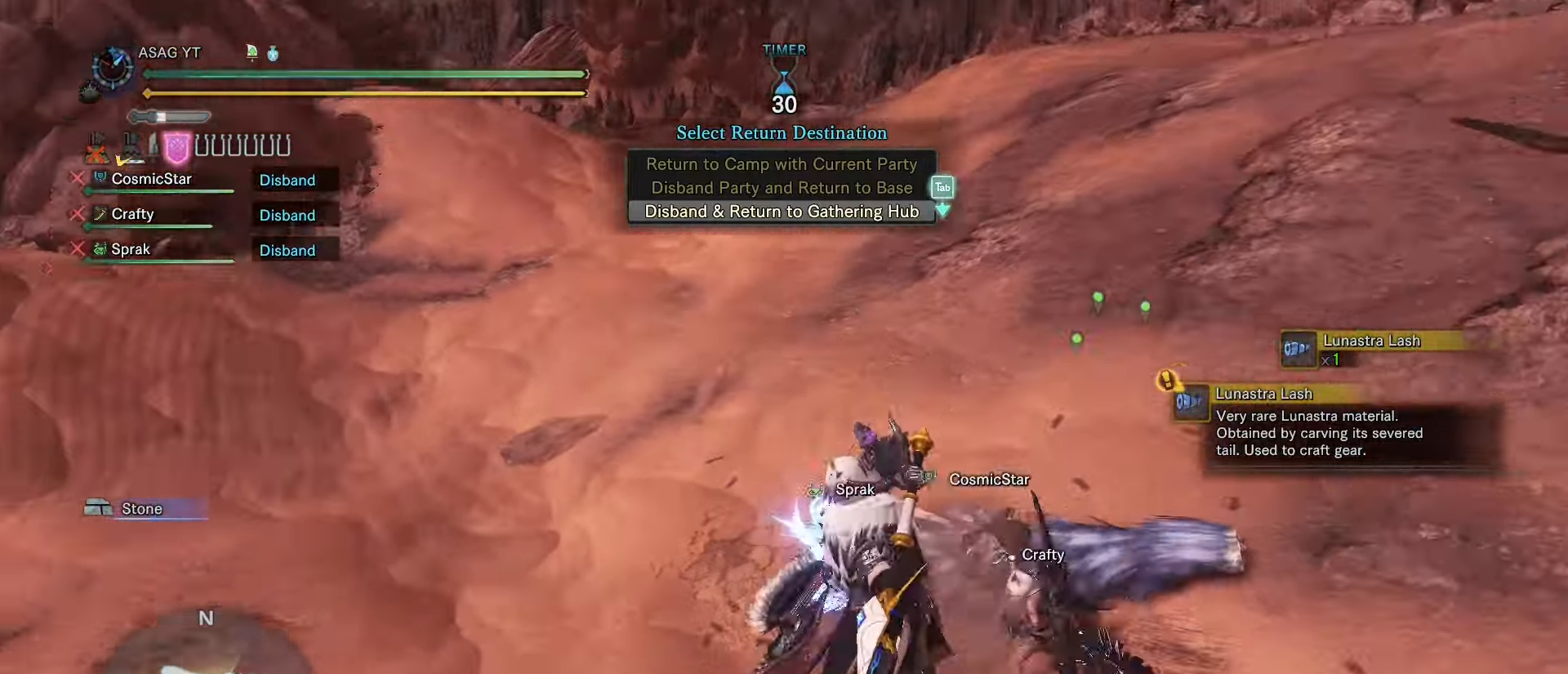
{"keys": ["w"], "mouse": [], "events": []}
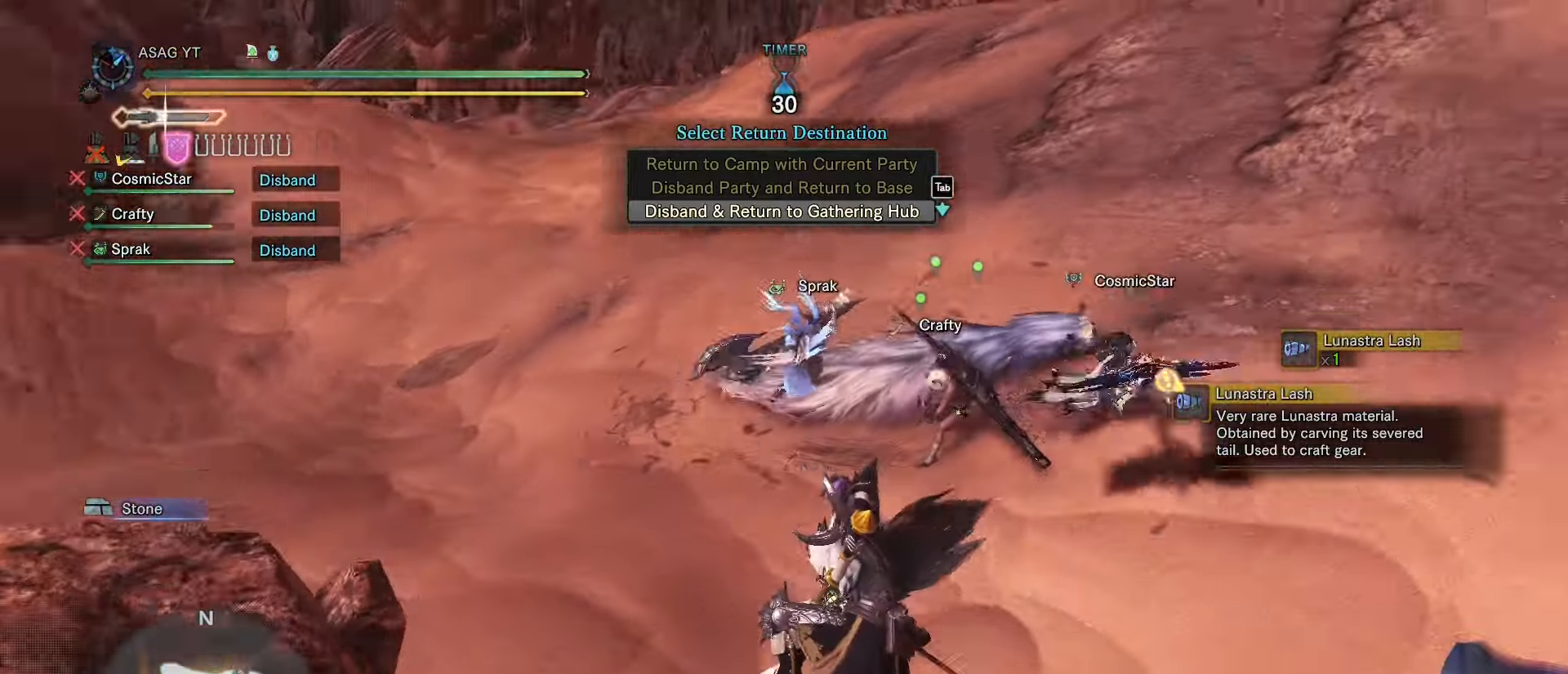
{"keys": [], "mouse": ["left"], "events": [[67, "mouse_left", "down"], [117, "mouse_left", "up"], [117, "w", "up"], [150, "mouse_left", "down"], [234, "mouse_left", "up"], [301, "mouse_left", "down"], [384, "mouse_left", "up"], [468, "mouse_left", "down"]]}